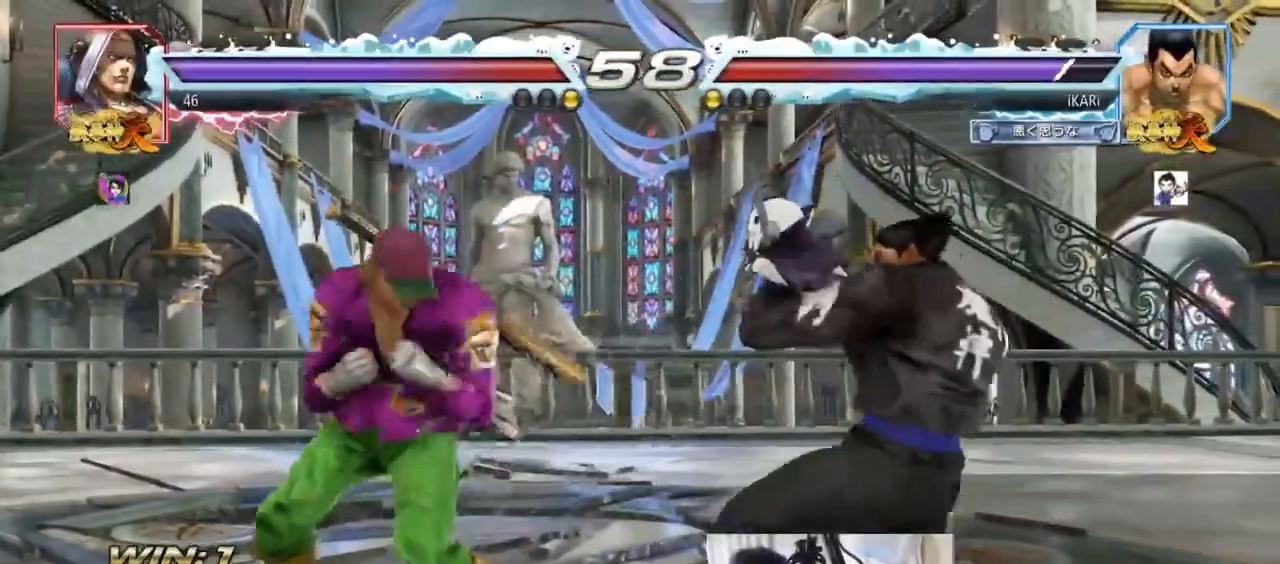
Gameplay with a controller (arcade stick); each line is a JSON object with the inputs held at the frame after it. "events" lists button and stick changes between this image and that frame as [ms after this image, input, new state], when the widget could be followed in between. Not read: L3 R3.
{"buttons": [], "left_stick": "center", "events": [[67, "left_stick", "left"], [267, "CROSS", "down"], [333, "CROSS", "up"], [333, "TRIANGLE", "down"], [400, "TRIANGLE", "up"], [500, "left_stick", "center"]]}
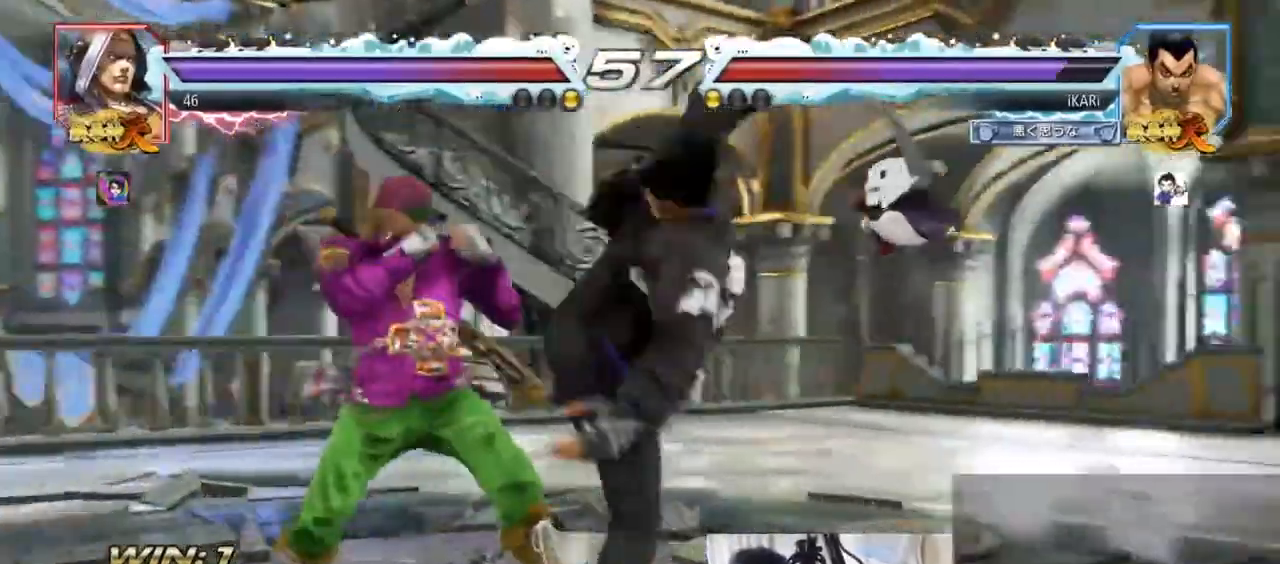
{"buttons": [], "left_stick": "down-left", "events": [[67, "left_stick", "left"], [467, "left_stick", "down-left"]]}
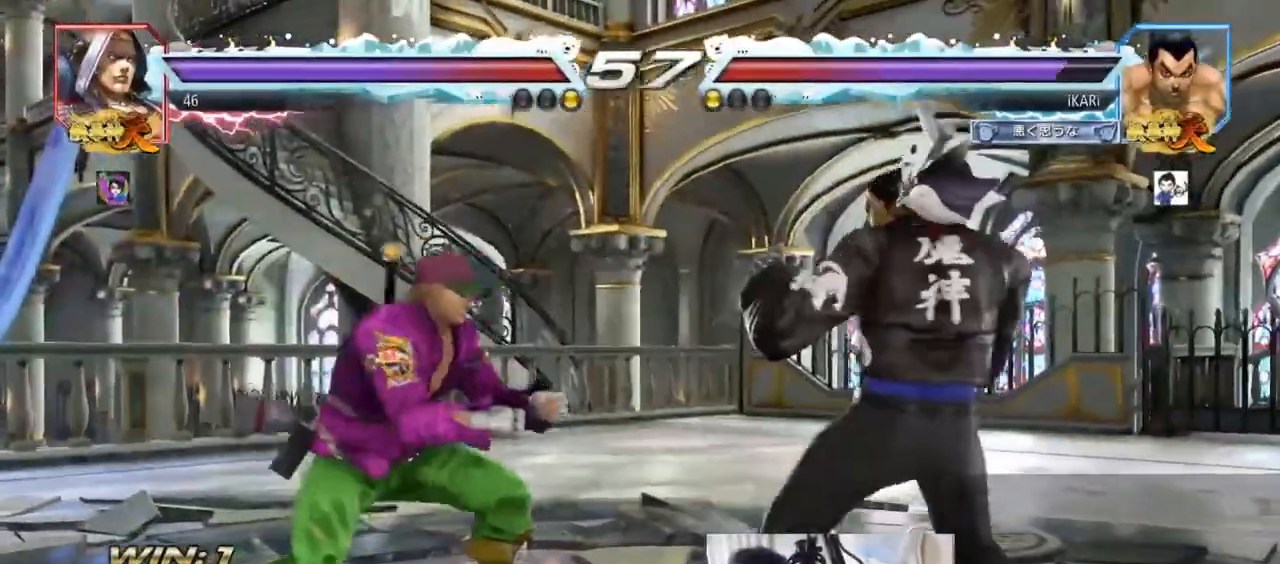
{"buttons": [], "left_stick": "center", "events": [[33, "TRIANGLE", "down"], [67, "TRIANGLE", "up"], [100, "TRIANGLE", "down"], [167, "TRIANGLE", "up"], [200, "TRIANGLE", "down"], [233, "left_stick", "center"], [267, "TRIANGLE", "up"]]}
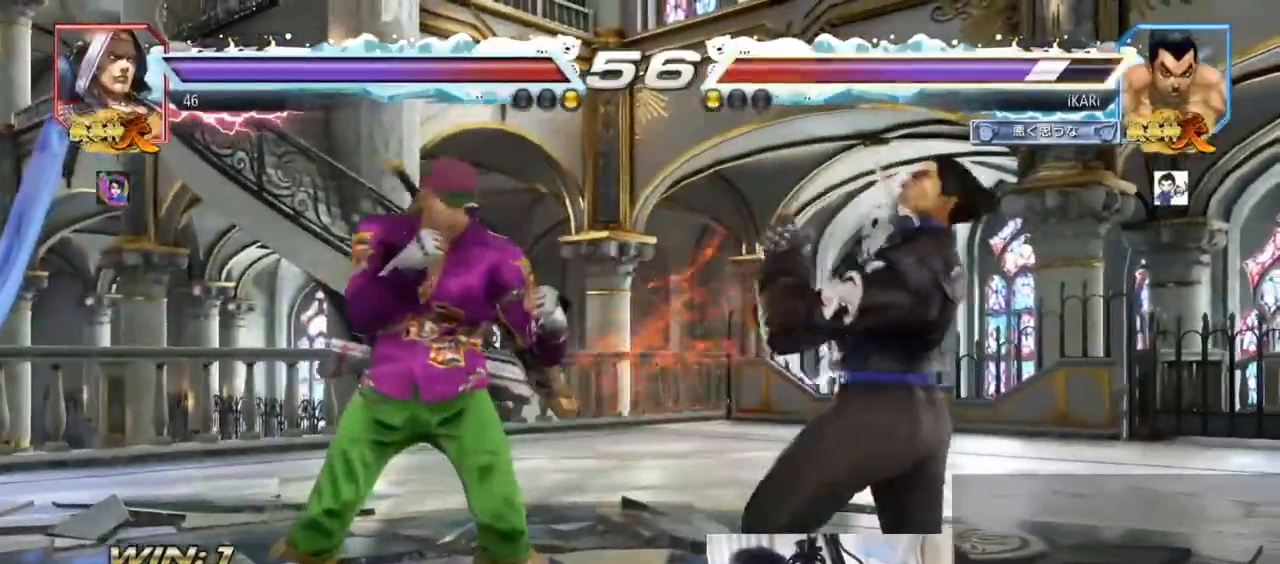
{"buttons": [], "left_stick": "right", "events": [[33, "left_stick", "right"], [100, "left_stick", "center"], [167, "left_stick", "right"]]}
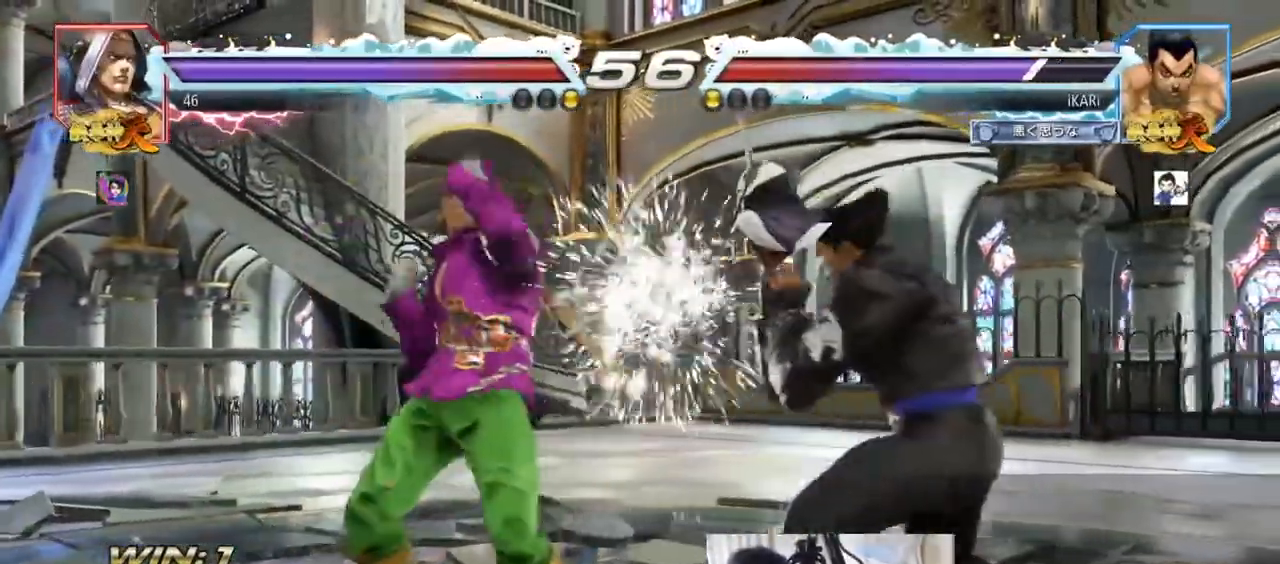
{"buttons": [], "left_stick": "right", "events": [[167, "CROSS", "down"], [167, "left_stick", "down-right"], [233, "CROSS", "up"], [300, "CROSS", "down"], [367, "CROSS", "up"], [433, "left_stick", "center"], [500, "left_stick", "right"]]}
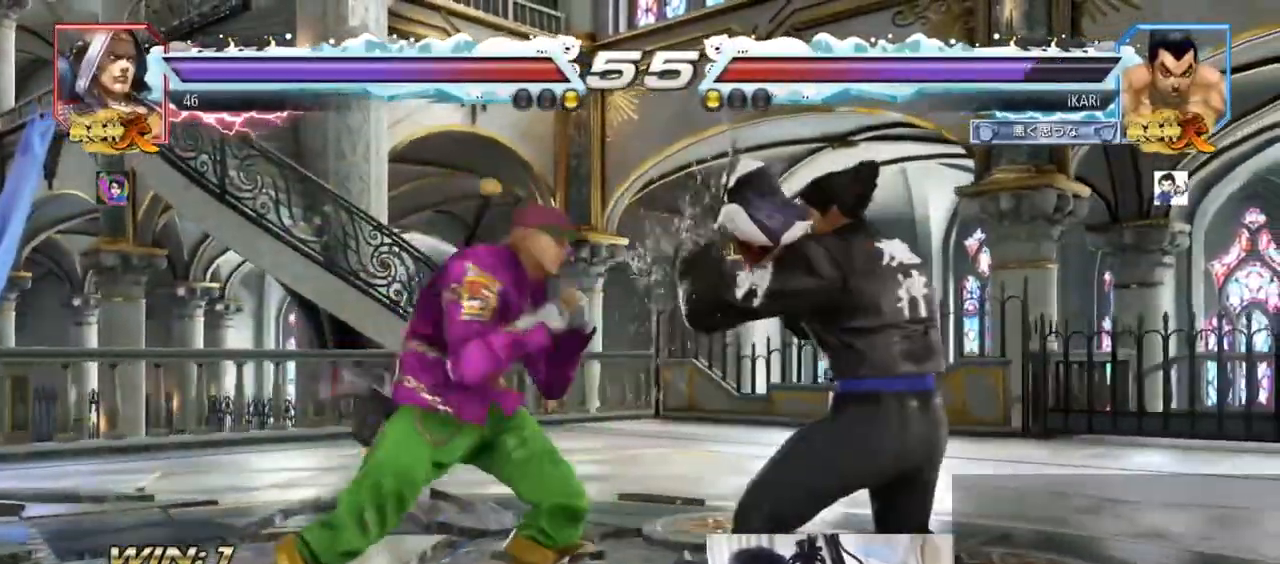
{"buttons": ["CIRCLE"], "left_stick": "center", "events": [[233, "CROSS", "down"], [233, "left_stick", "down-right"], [300, "CROSS", "up"], [400, "CIRCLE", "down"], [433, "left_stick", "center"]]}
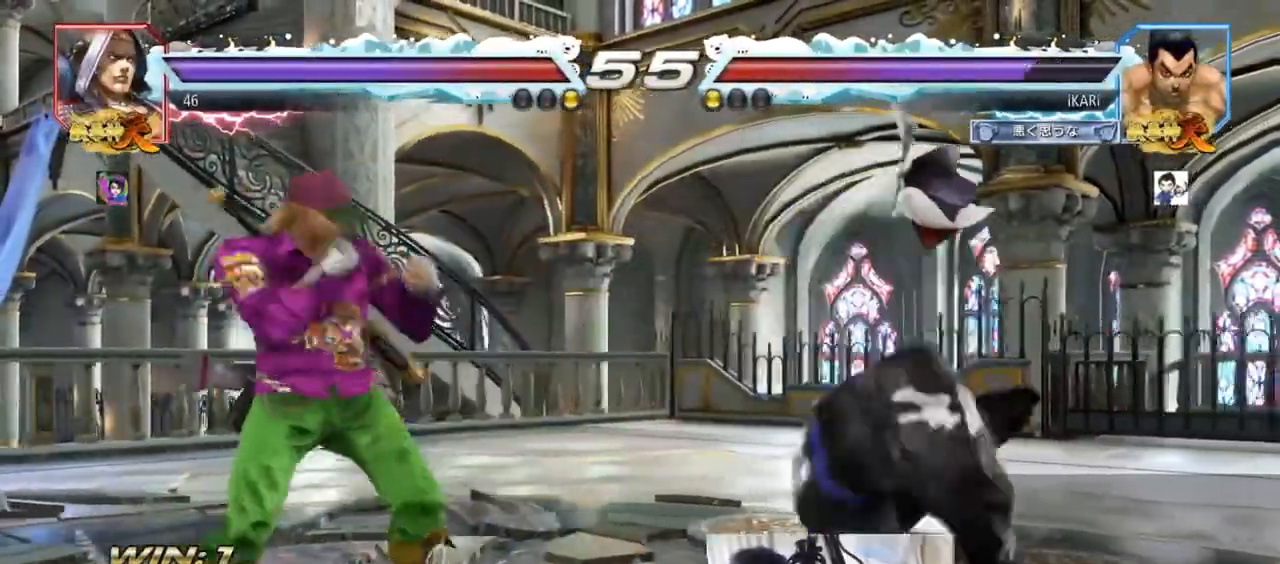
{"buttons": [], "left_stick": "right", "events": [[300, "CIRCLE", "up"], [467, "left_stick", "right"]]}
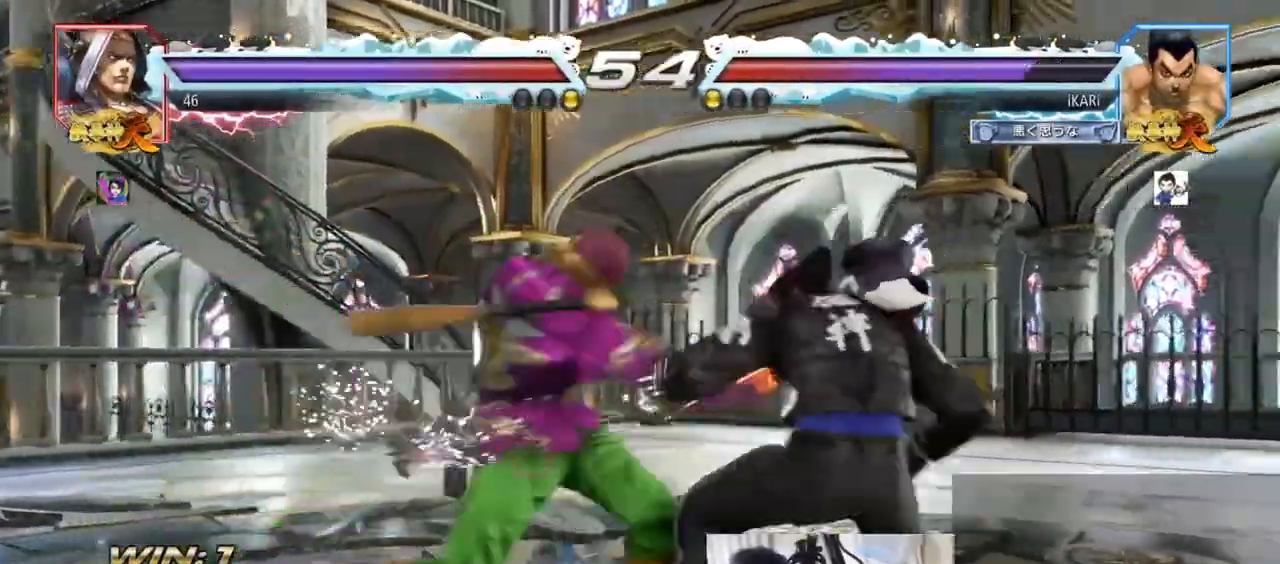
{"buttons": [], "left_stick": "right", "events": [[367, "left_stick", "center"], [500, "left_stick", "right"]]}
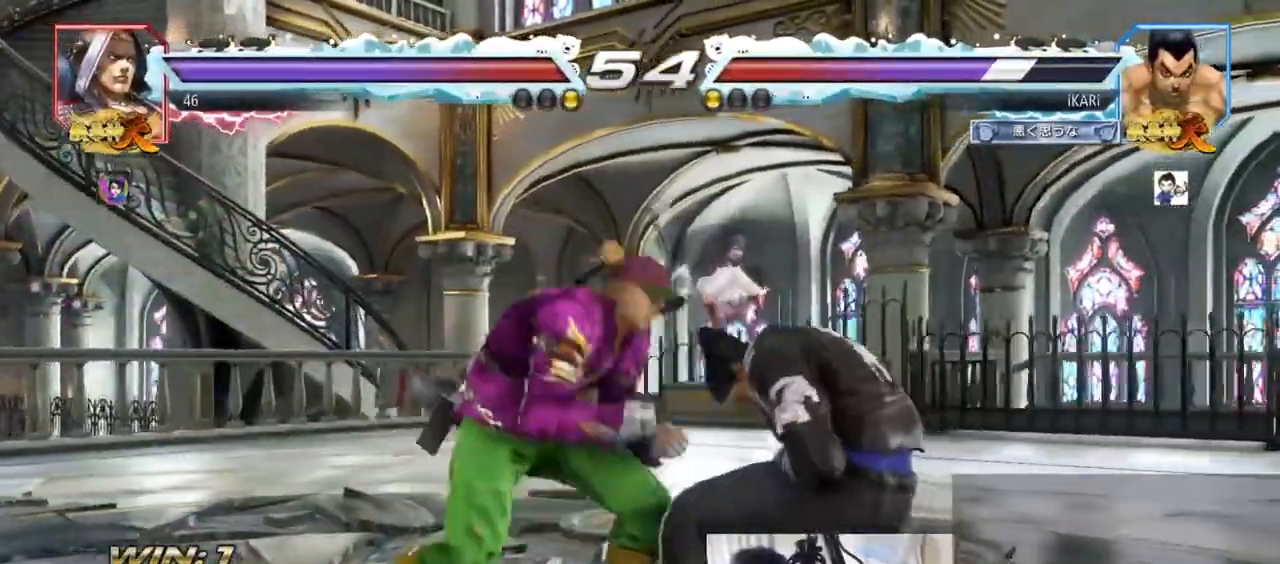
{"buttons": [], "left_stick": "center", "events": [[33, "left_stick", "center"], [133, "left_stick", "right"], [367, "left_stick", "up-left"], [433, "left_stick", "center"], [467, "CIRCLE", "down"], [500, "CIRCLE", "up"]]}